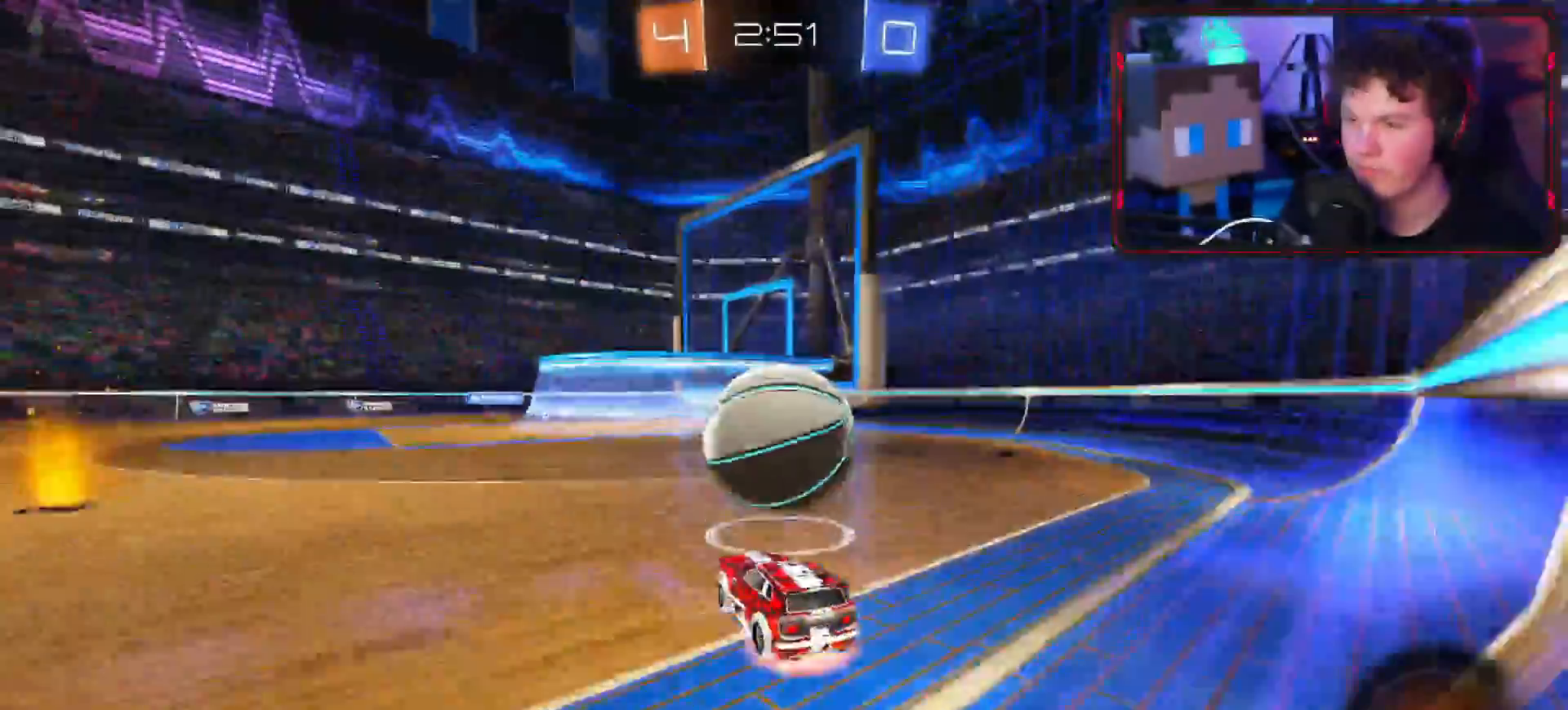
Gameplay with a controller (PlayStation layout); each line is a JSON object with the inputs held at the frame after it. "events" lists button and stick changes between this image and that frame as [ms after this image, input, new state], when the widget could be followed in between.
{"buttons": ["R2"], "left_stick": "center", "right_stick": "center"}
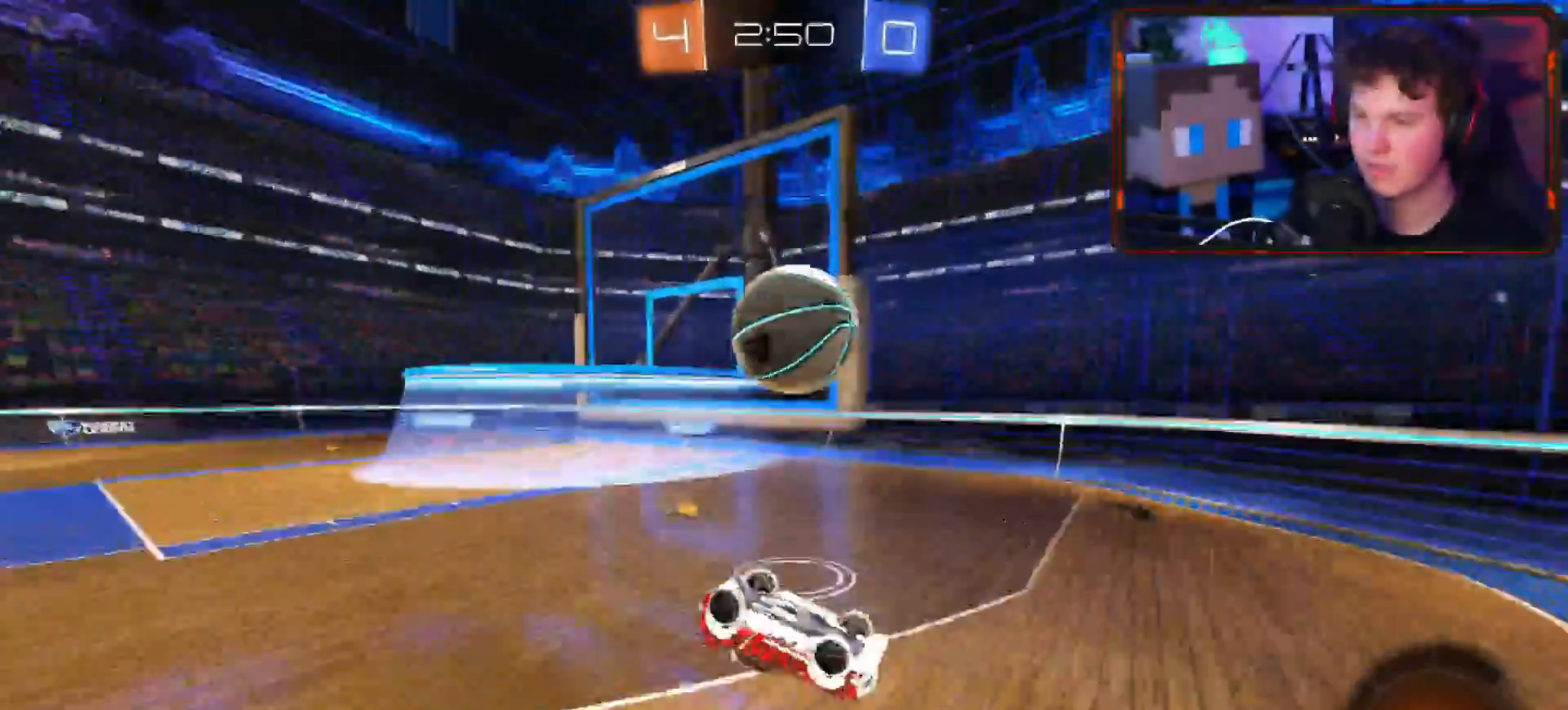
{"buttons": ["TRIANGLE", "R2"], "left_stick": "up-left", "right_stick": "center", "events": [[33, "left_stick", "left"], [267, "left_stick", "up-right"], [350, "left_stick", "up-left"], [500, "TRIANGLE", "down"]]}
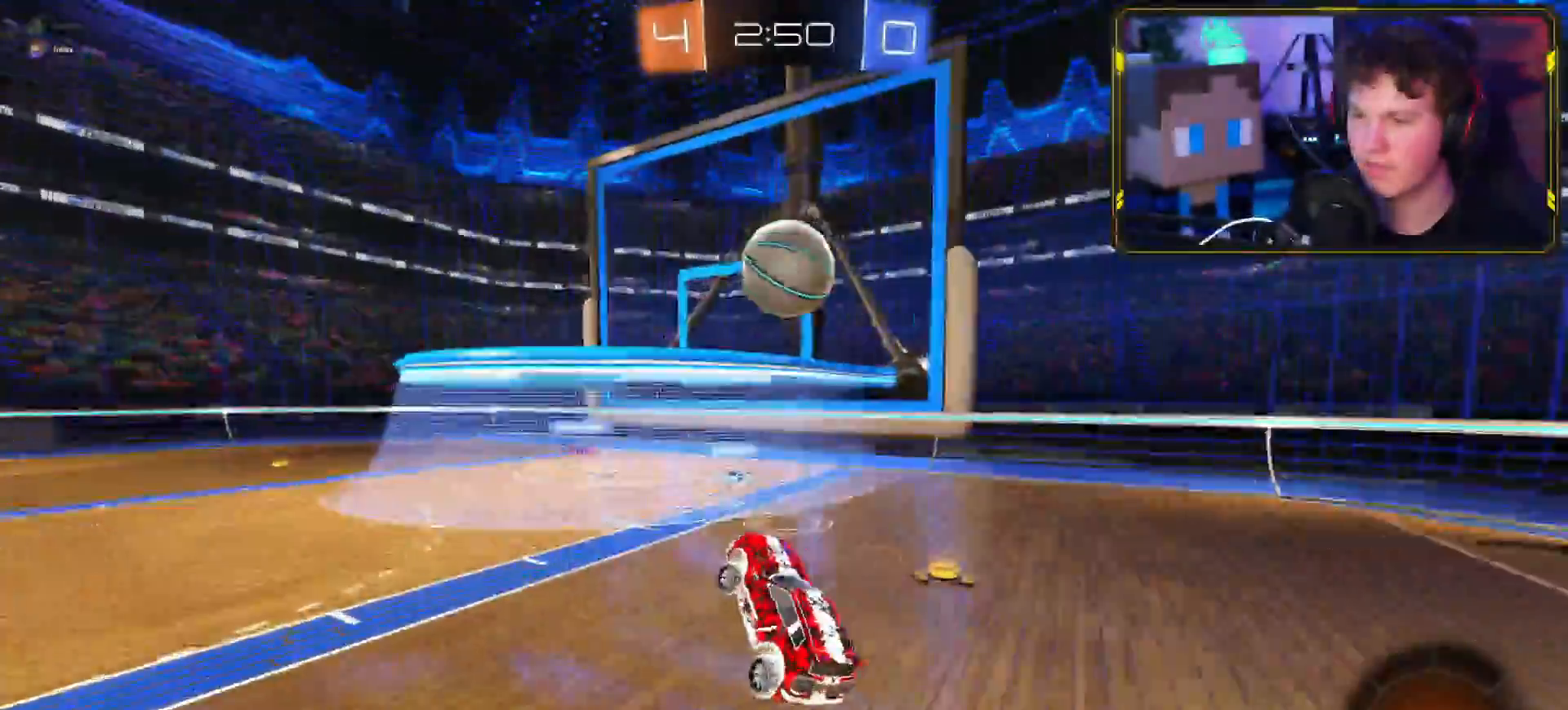
{"buttons": ["CROSS", "R2"], "left_stick": "center", "right_stick": "center", "events": [[50, "TRIANGLE", "up"], [84, "left_stick", "left"], [117, "CROSS", "down"], [401, "left_stick", "center"]]}
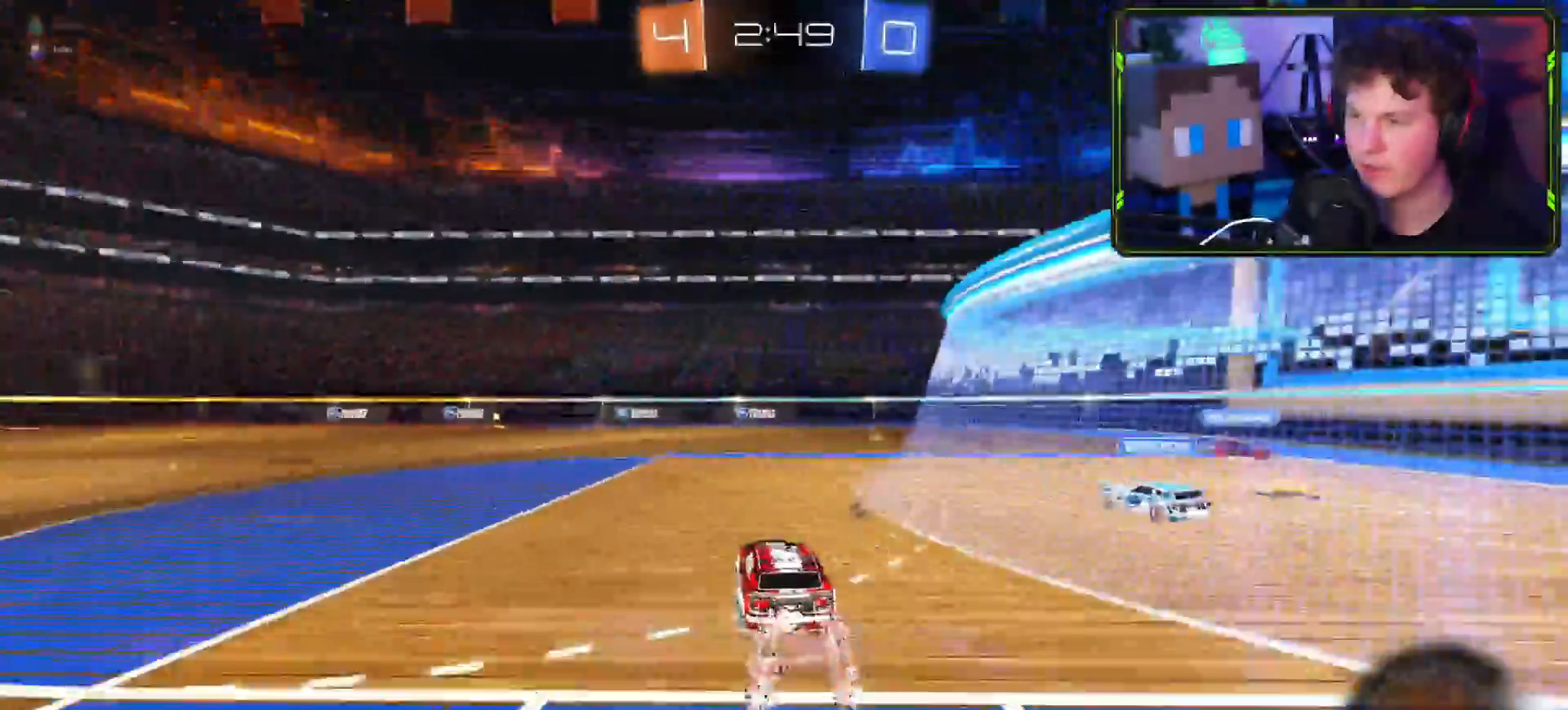
{"buttons": ["R2"], "left_stick": "center", "right_stick": "center", "events": [[50, "left_stick", "left"], [83, "CROSS", "up"], [133, "CIRCLE", "down"], [133, "L3", "down"], [133, "left_stick", "up-left"], [267, "L3", "up"], [367, "TRIANGLE", "down"], [384, "CIRCLE", "up"], [384, "left_stick", "center"], [500, "TRIANGLE", "up"]]}
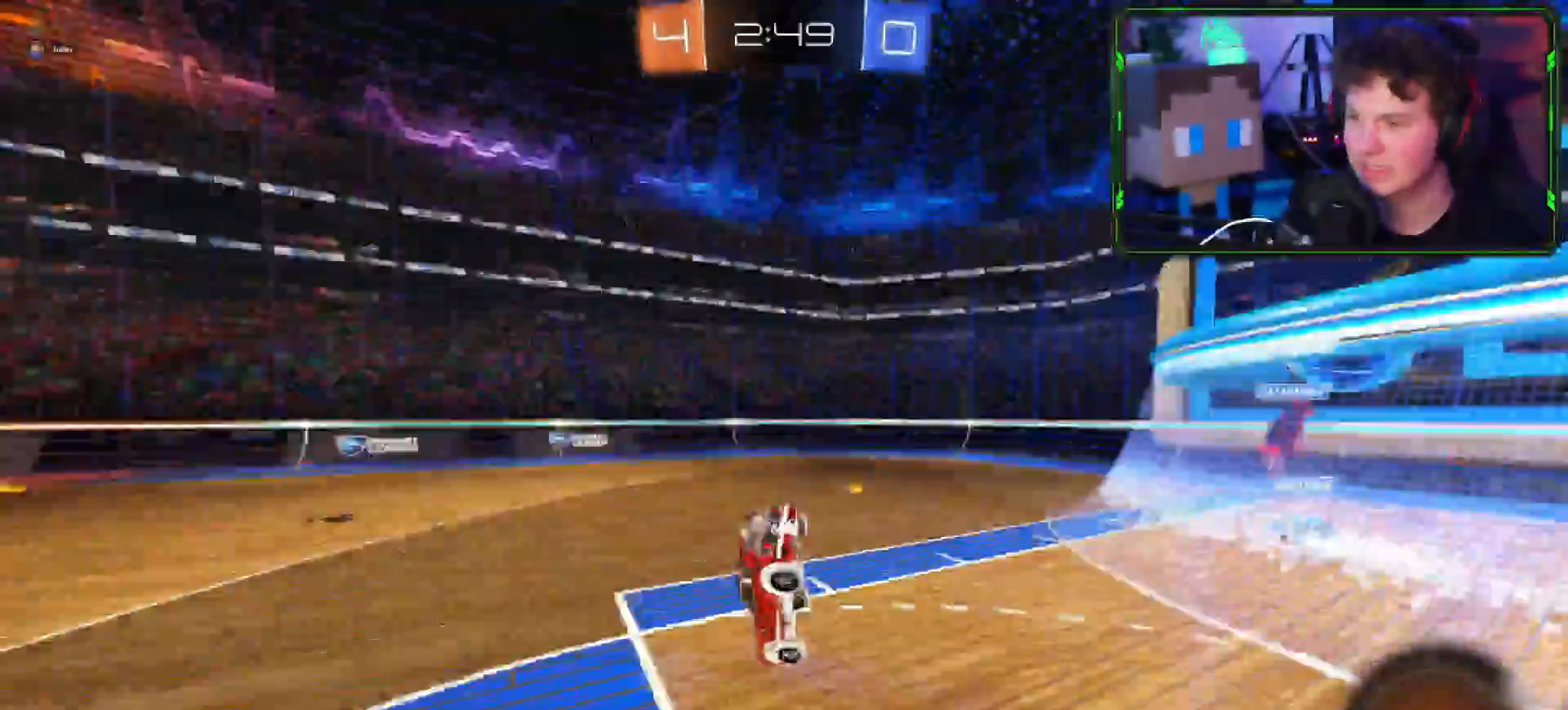
{"buttons": ["R2"], "left_stick": "down-left", "right_stick": "center"}
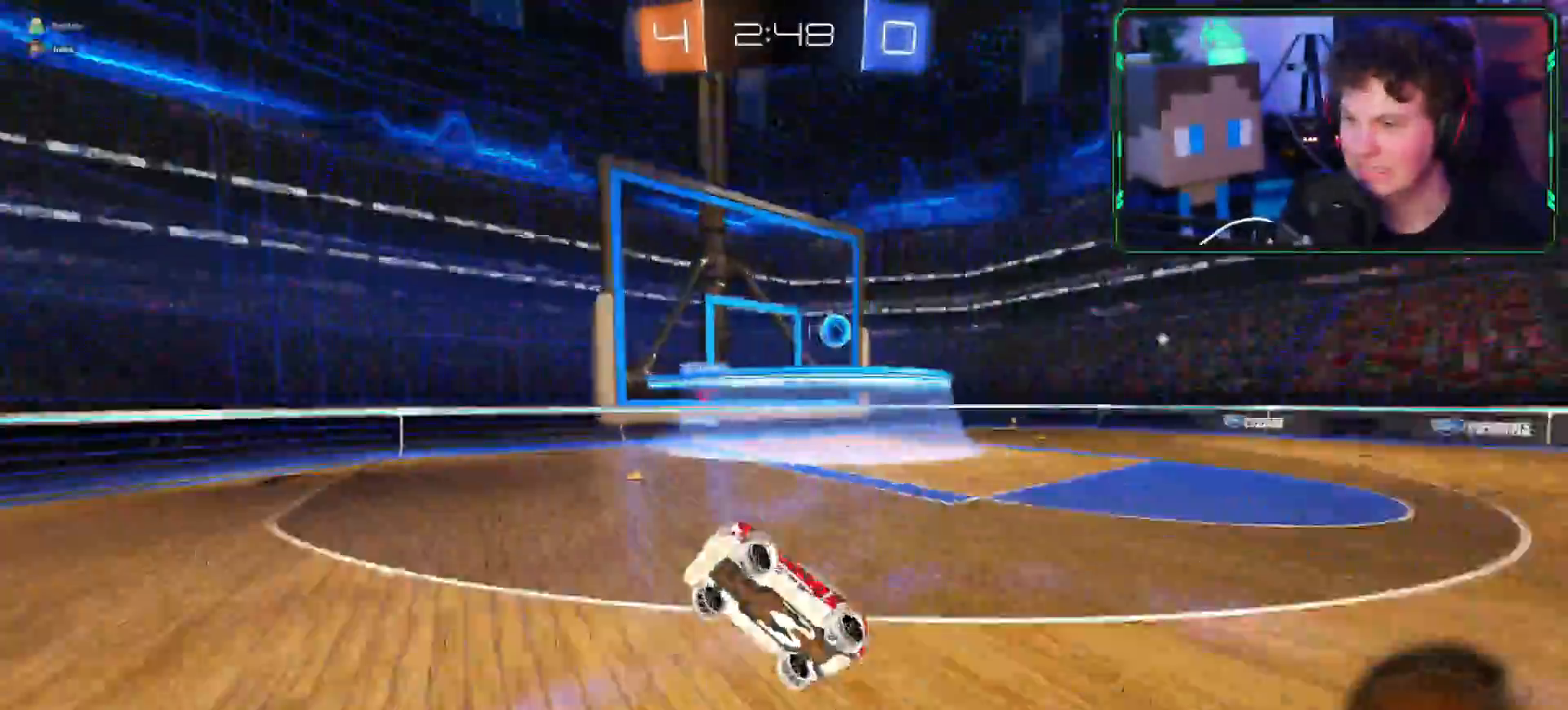
{"buttons": ["CROSS", "L1", "R2"], "left_stick": "down-left", "right_stick": "center"}
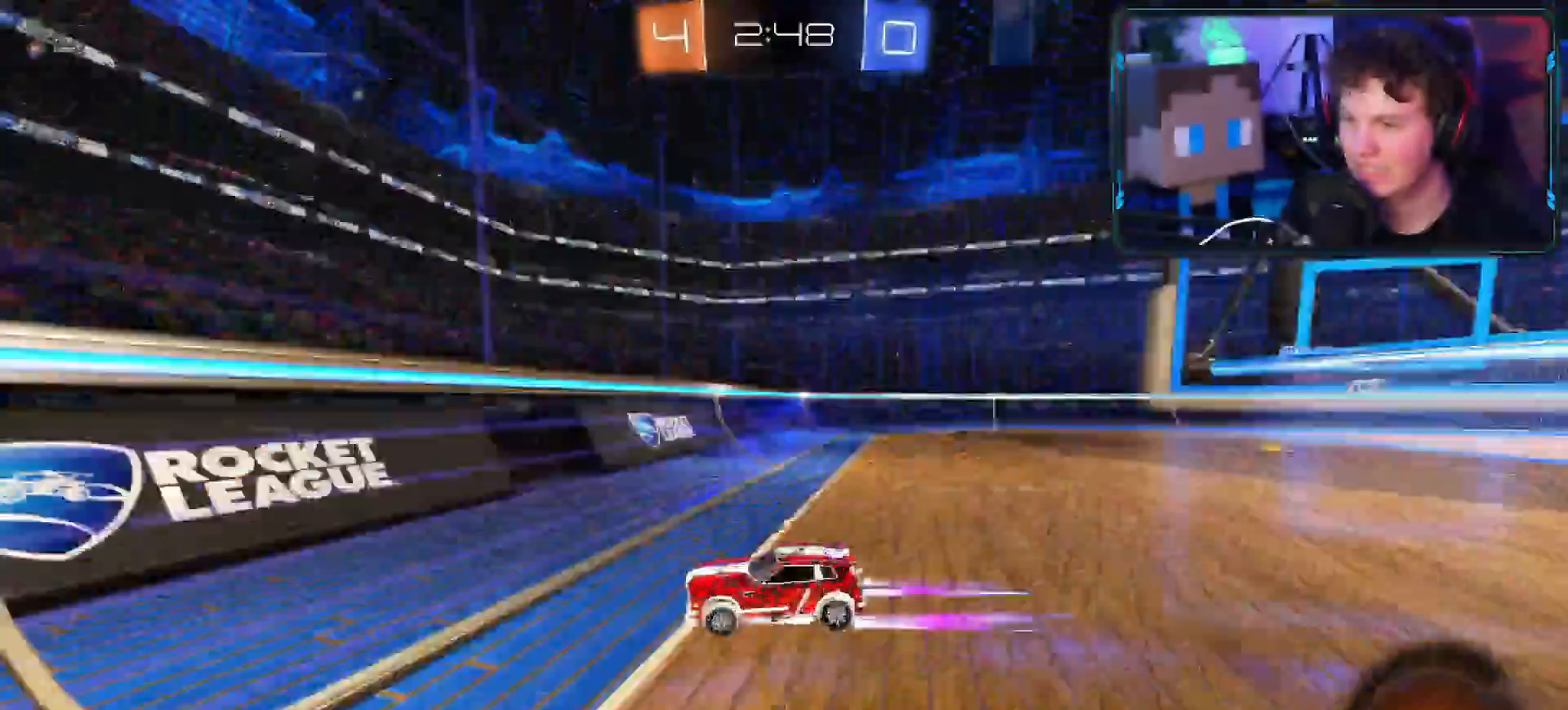
{"buttons": ["R2"], "left_stick": "down-left", "right_stick": "center", "events": [[34, "L1", "up"], [184, "L1", "down"], [184, "L3", "down"], [201, "CROSS", "up"], [201, "left_stick", "left"], [251, "L1", "up"], [284, "L3", "up"], [351, "left_stick", "down-left"], [418, "L1", "down"], [484, "L1", "up"]]}
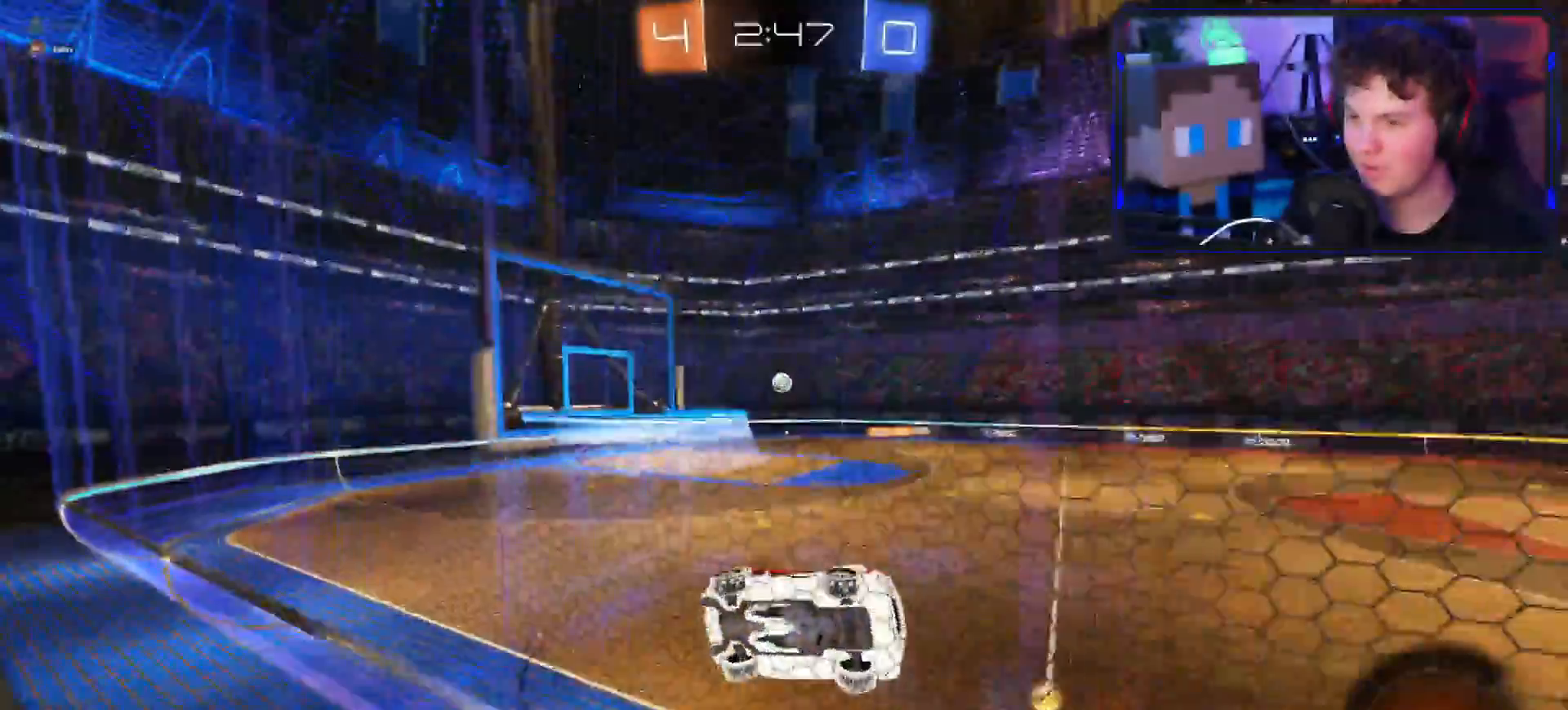
{"buttons": ["CROSS", "R2"], "left_stick": "down-left", "right_stick": "center", "events": [[117, "L1", "down"], [200, "L1", "up"], [250, "CROSS", "down"]]}
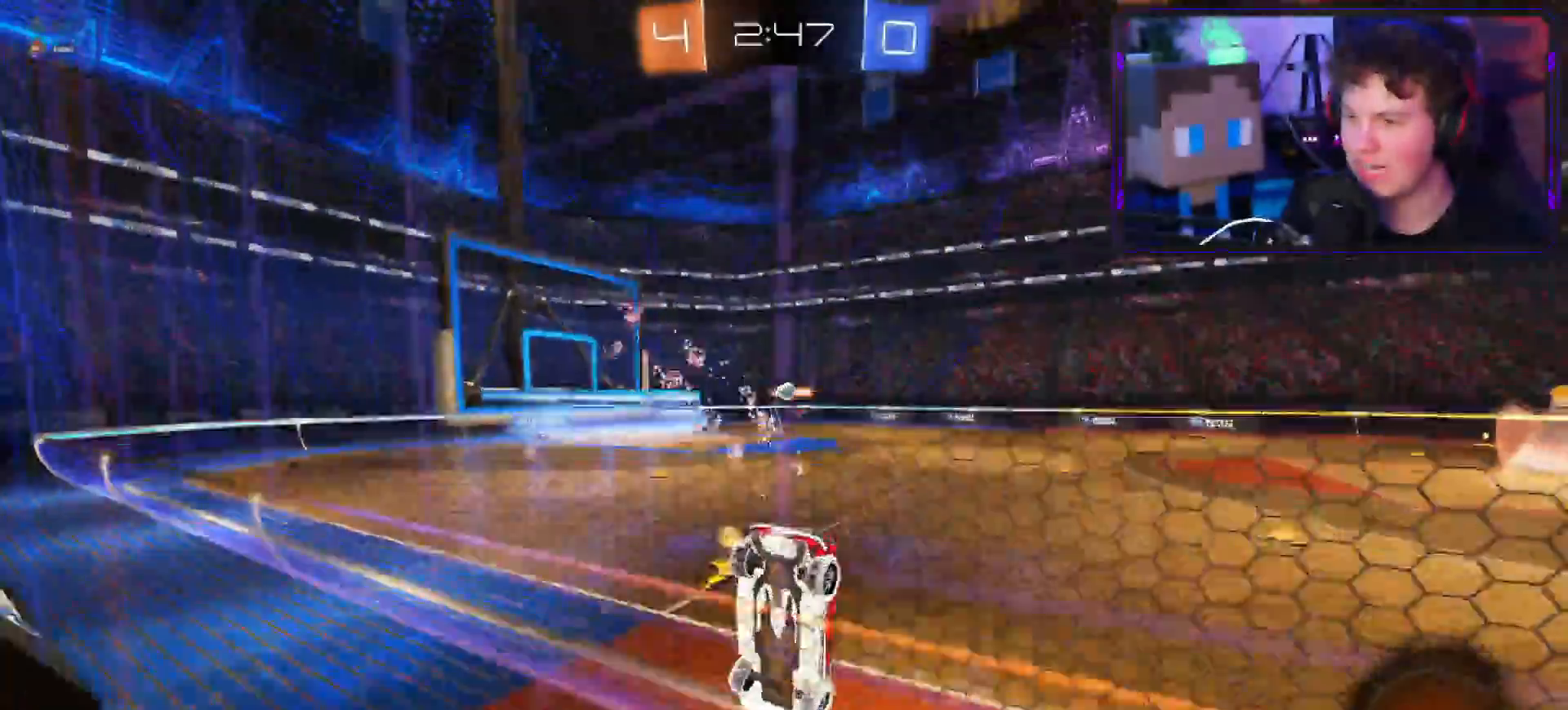
{"buttons": ["CROSS", "R2"], "left_stick": "down-right", "right_stick": "center", "events": [[401, "left_stick", "down-right"]]}
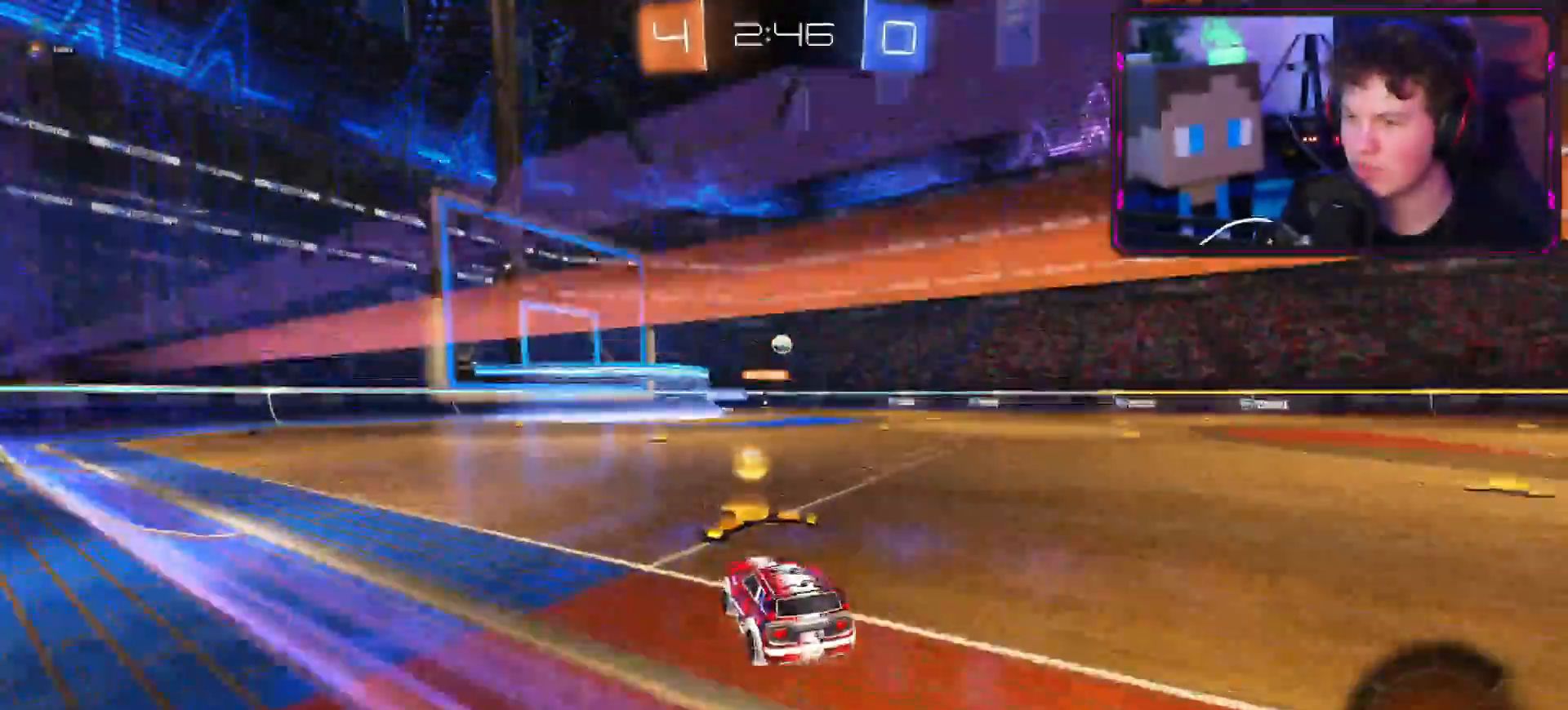
{"buttons": ["R1", "R2"], "left_stick": "up-right", "right_stick": "center", "events": [[100, "left_stick", "right"], [350, "CROSS", "up"], [384, "left_stick", "up-right"], [400, "R1", "down"]]}
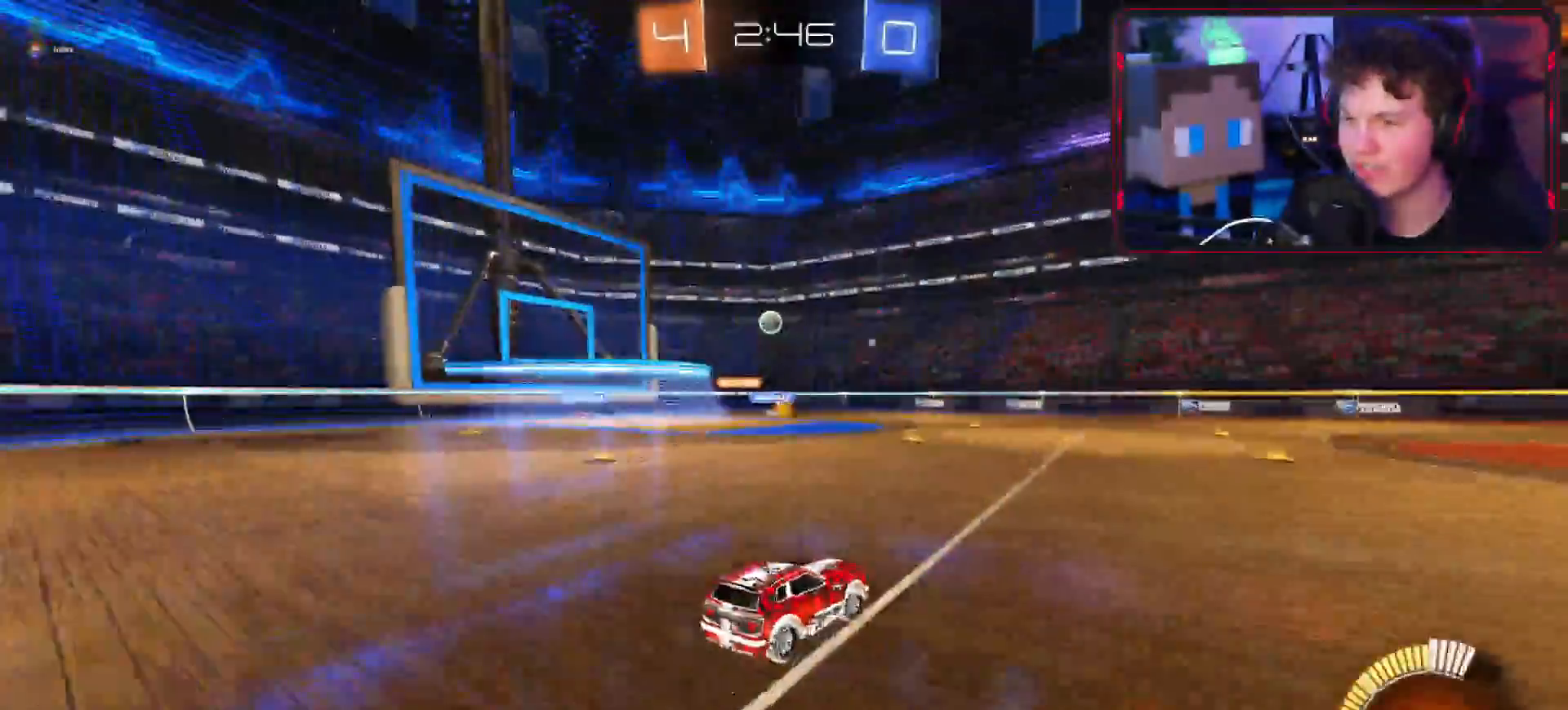
{"buttons": ["R2"], "left_stick": "right", "right_stick": "center"}
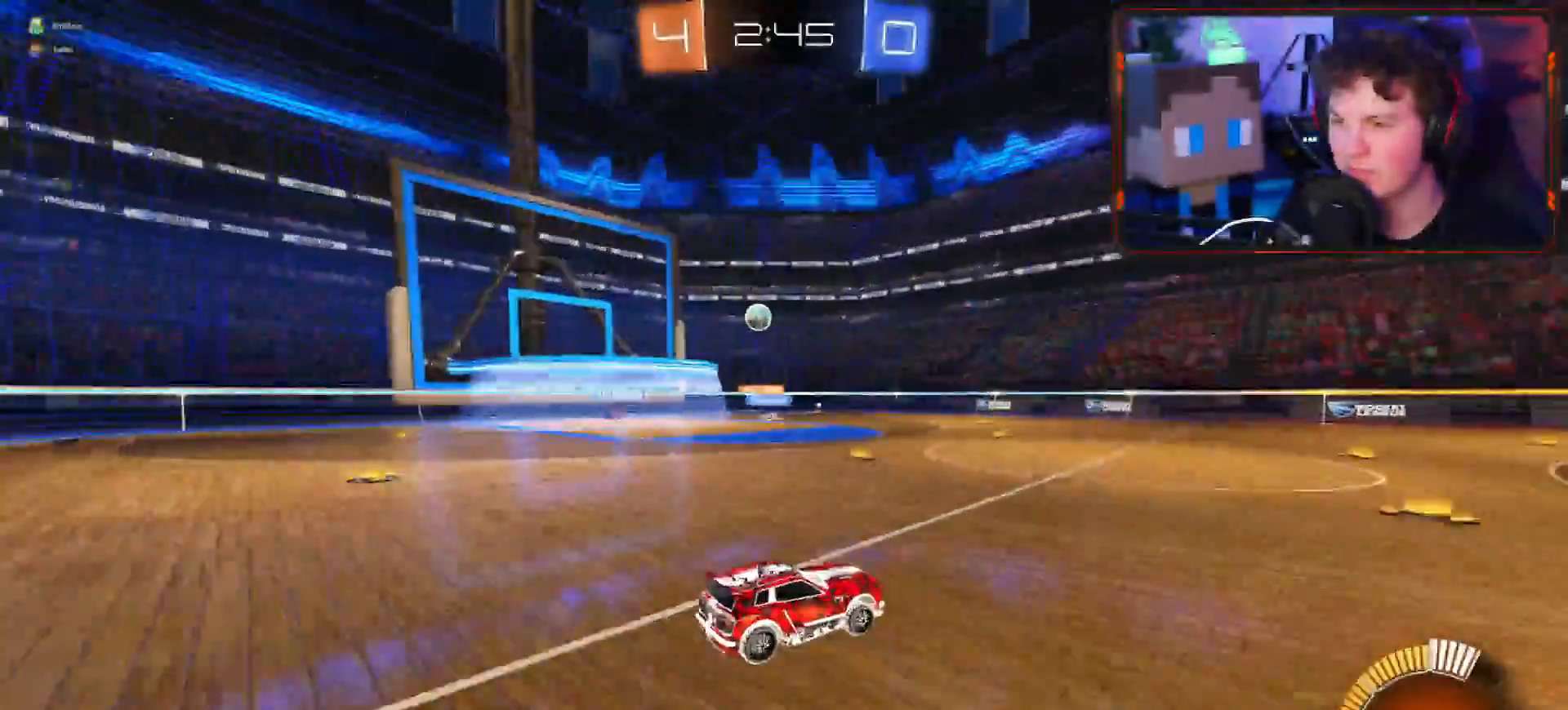
{"buttons": ["R2"], "left_stick": "right", "right_stick": "center", "events": []}
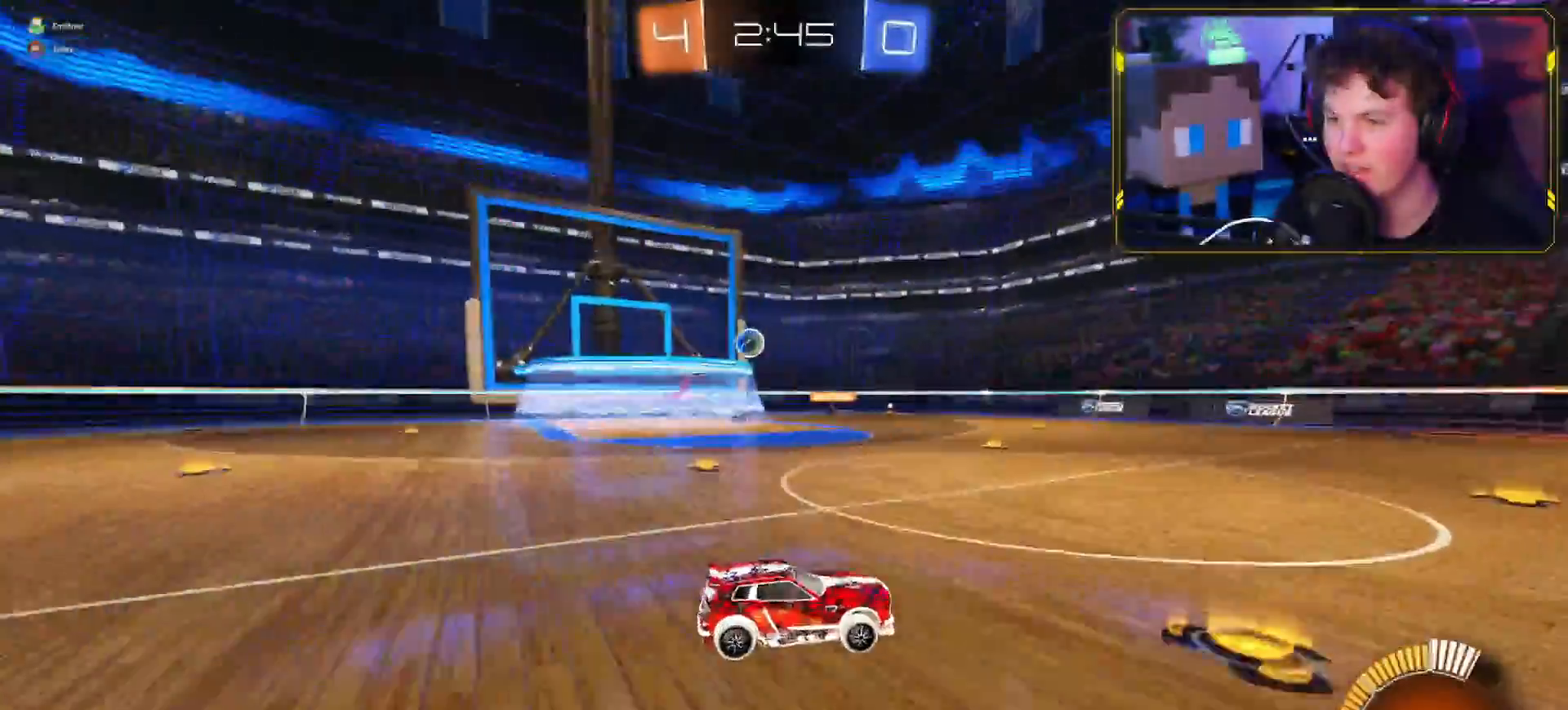
{"buttons": ["L1", "R2"], "left_stick": "left", "right_stick": "center", "events": [[101, "L1", "down"], [101, "left_stick", "left"], [201, "L1", "up"], [484, "L1", "down"]]}
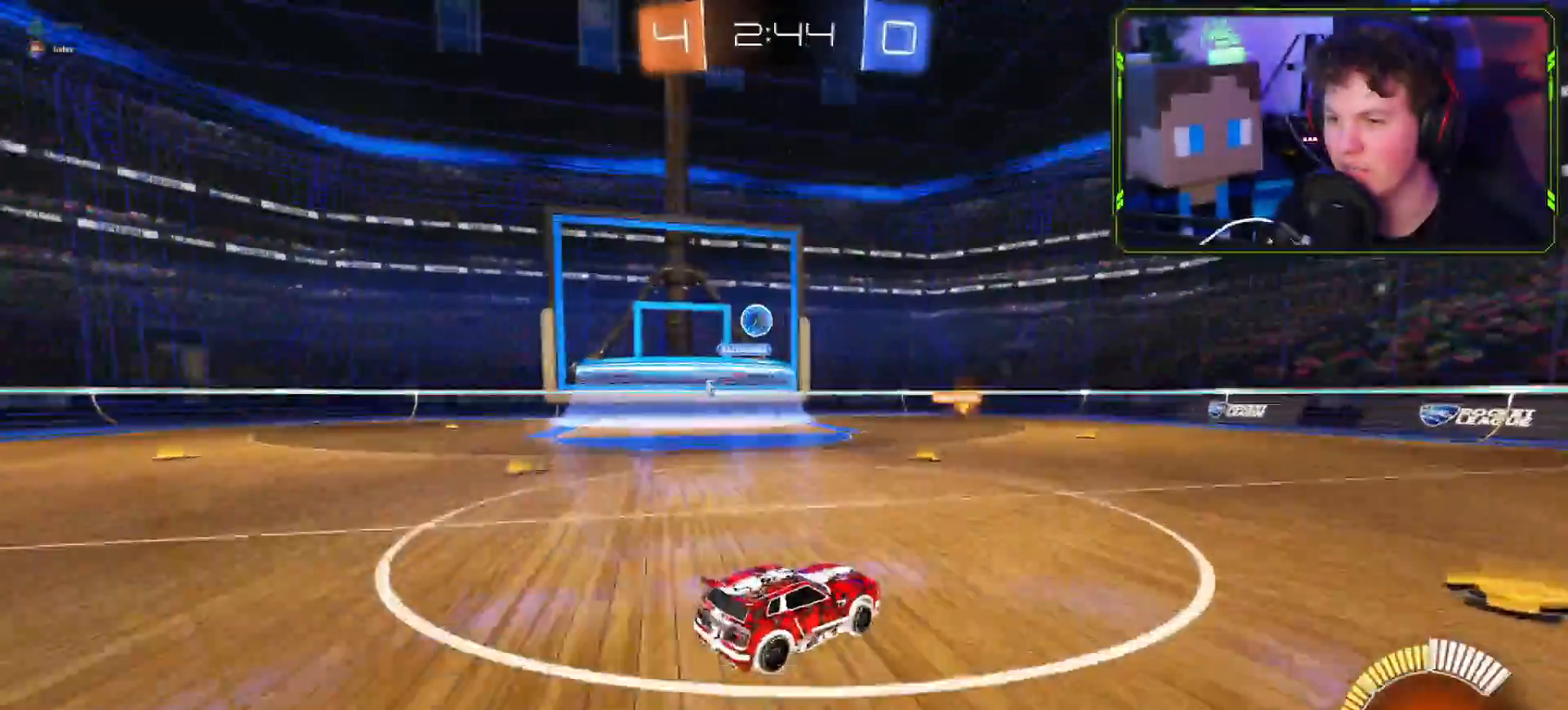
{"buttons": ["R2"], "left_stick": "down-left", "right_stick": "center", "events": [[83, "L1", "up"], [250, "CROSS", "down"], [384, "left_stick", "down-left"], [467, "CROSS", "up"]]}
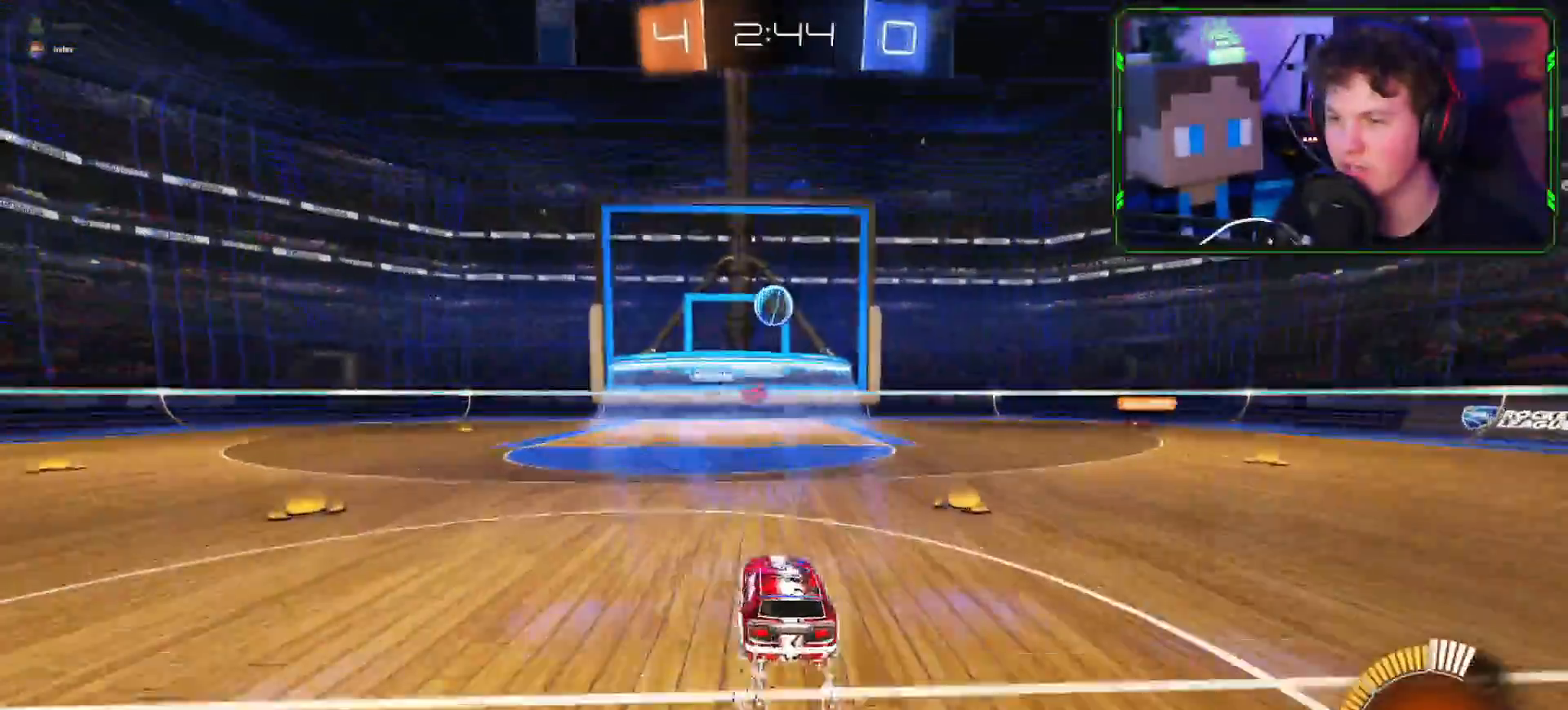
{"buttons": ["R2"], "left_stick": "right", "right_stick": "center", "events": [[34, "R2", "up"], [134, "L2", "down"], [134, "right_stick", "down"], [234, "L2", "up"], [234, "right_stick", "center"], [301, "R2", "down"], [434, "left_stick", "right"]]}
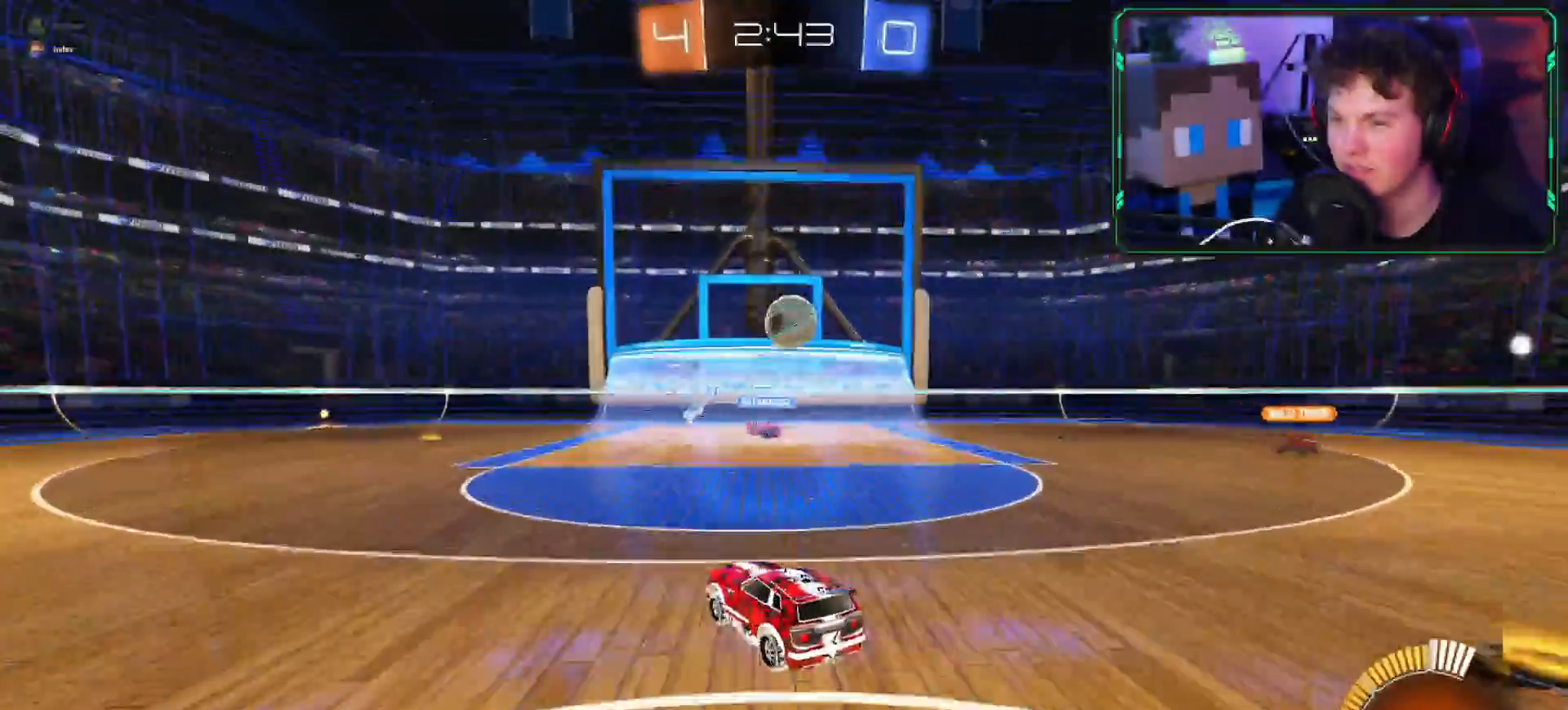
{"buttons": [], "left_stick": "center", "right_stick": "center", "events": [[400, "R2", "up"], [400, "left_stick", "center"]]}
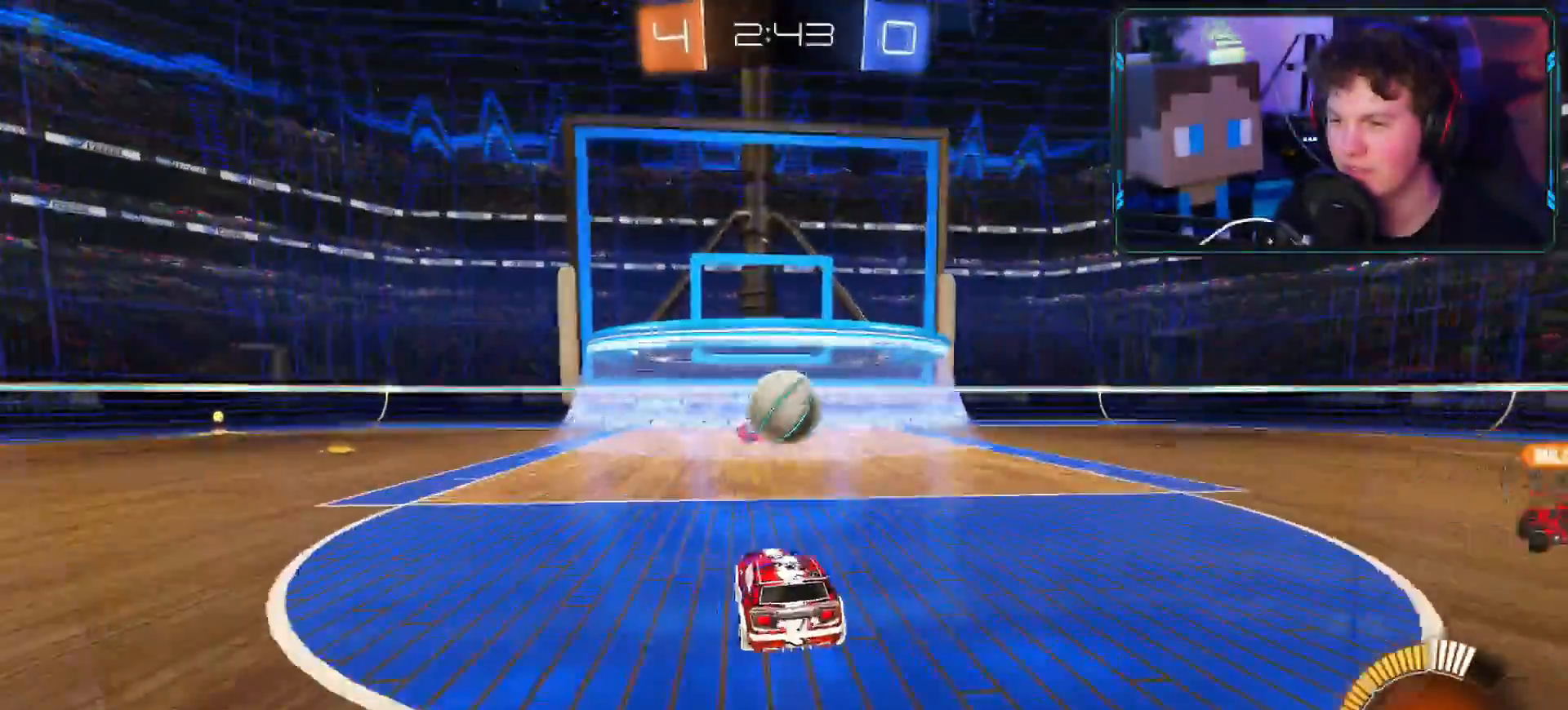
{"buttons": [], "left_stick": "down-left", "right_stick": "center", "events": [[151, "left_stick", "right"], [317, "left_stick", "left"], [401, "left_stick", "down-left"]]}
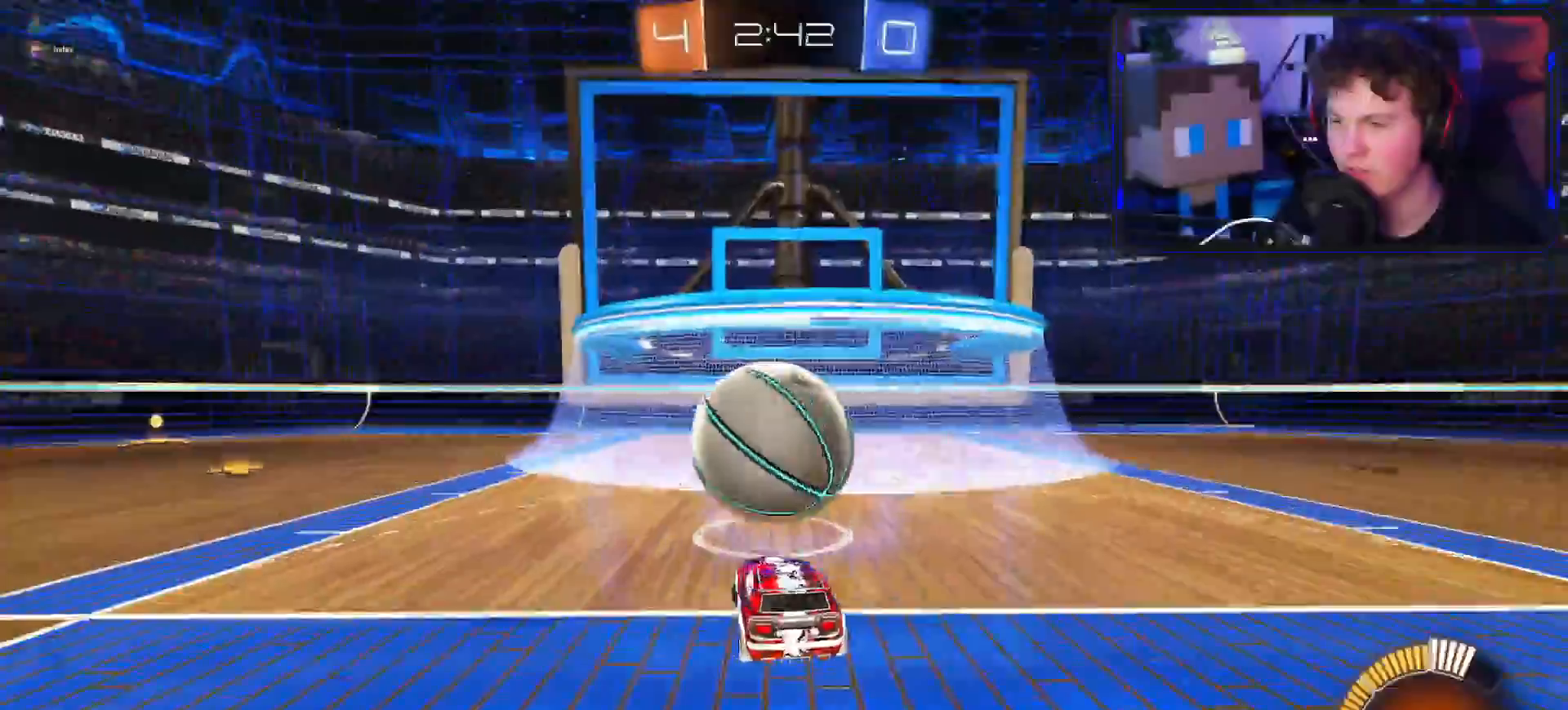
{"buttons": ["CROSS", "R2"], "left_stick": "left", "right_stick": "center", "events": [[33, "L2", "down"], [50, "right_stick", "down"], [167, "R2", "down"], [200, "L2", "up"], [200, "right_stick", "center"], [384, "CROSS", "down"], [384, "left_stick", "left"]]}
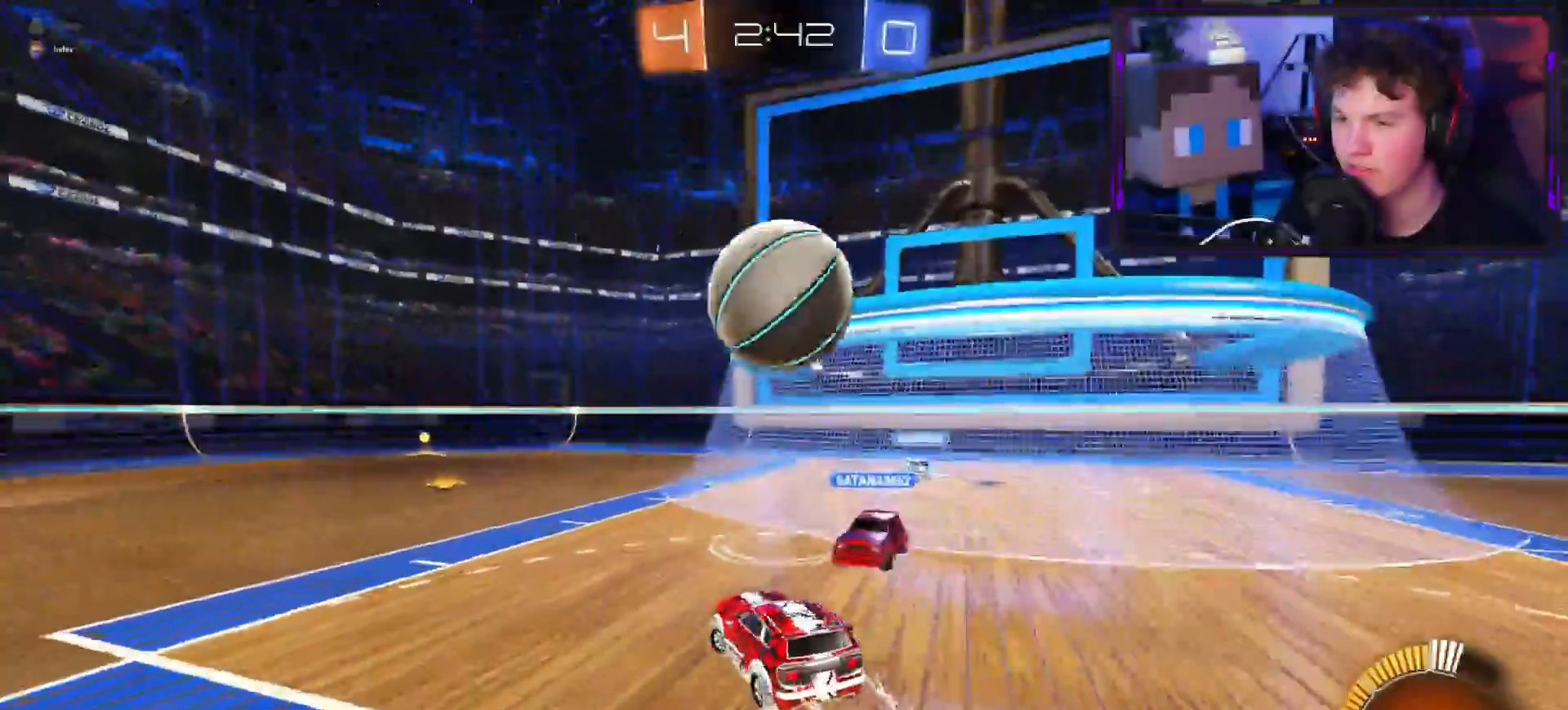
{"buttons": ["CROSS", "CIRCLE", "R2", "L3"], "left_stick": "down", "right_stick": "center", "events": [[134, "left_stick", "right"], [151, "CROSS", "up"], [267, "CIRCLE", "down"], [451, "CROSS", "down"], [484, "L3", "down"], [484, "left_stick", "down"]]}
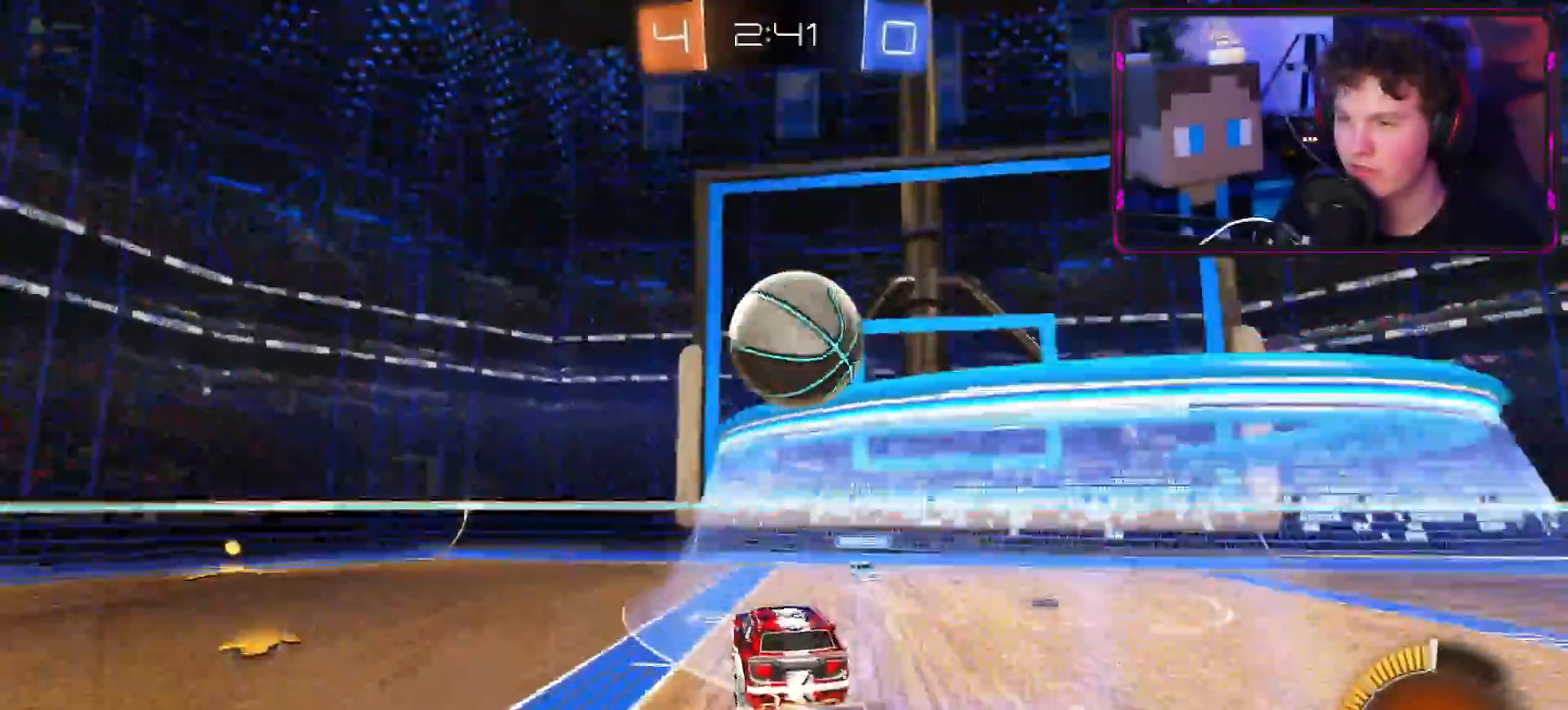
{"buttons": ["L1", "R2", "L3"], "left_stick": "down-left", "right_stick": "center"}
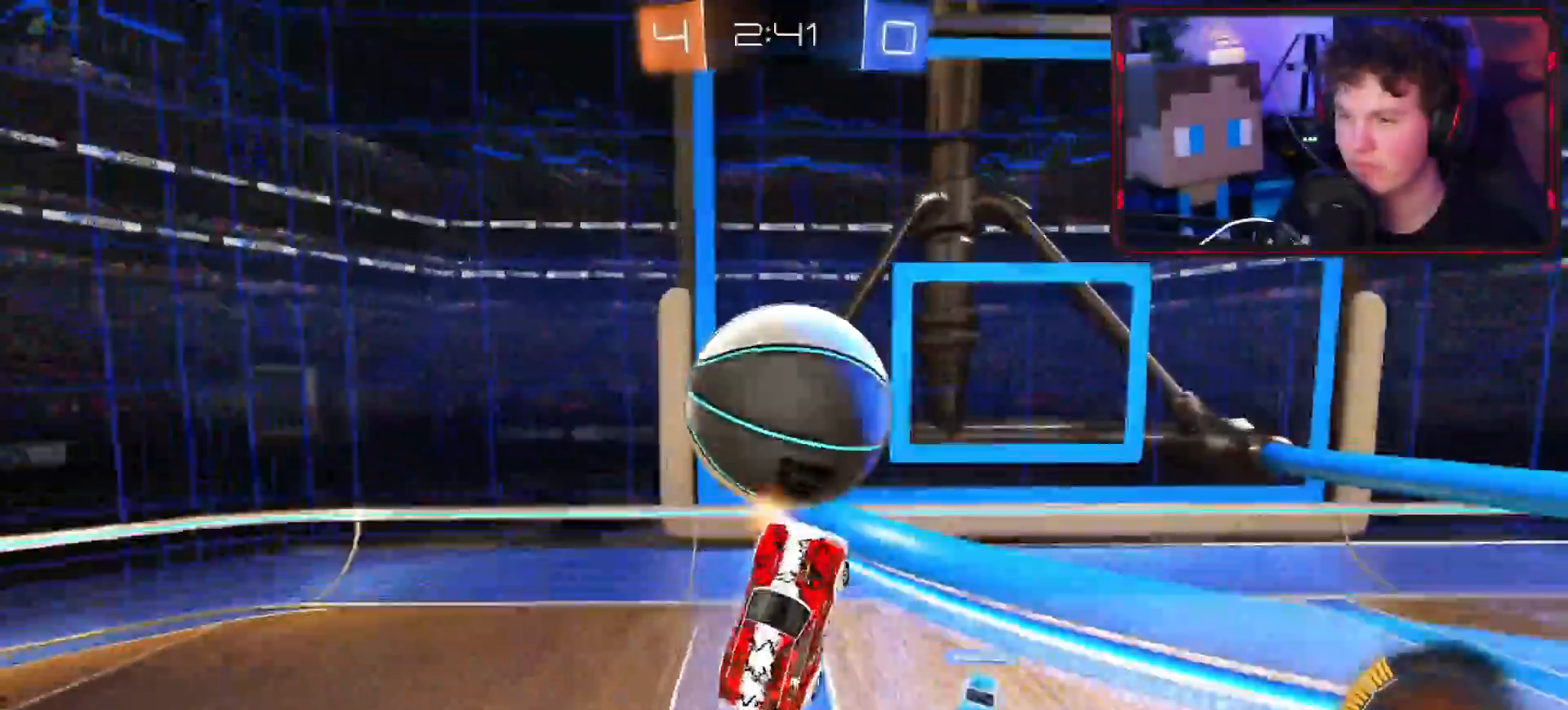
{"buttons": ["L1", "R2"], "left_stick": "down-left", "right_stick": "center", "events": [[167, "L3", "up"]]}